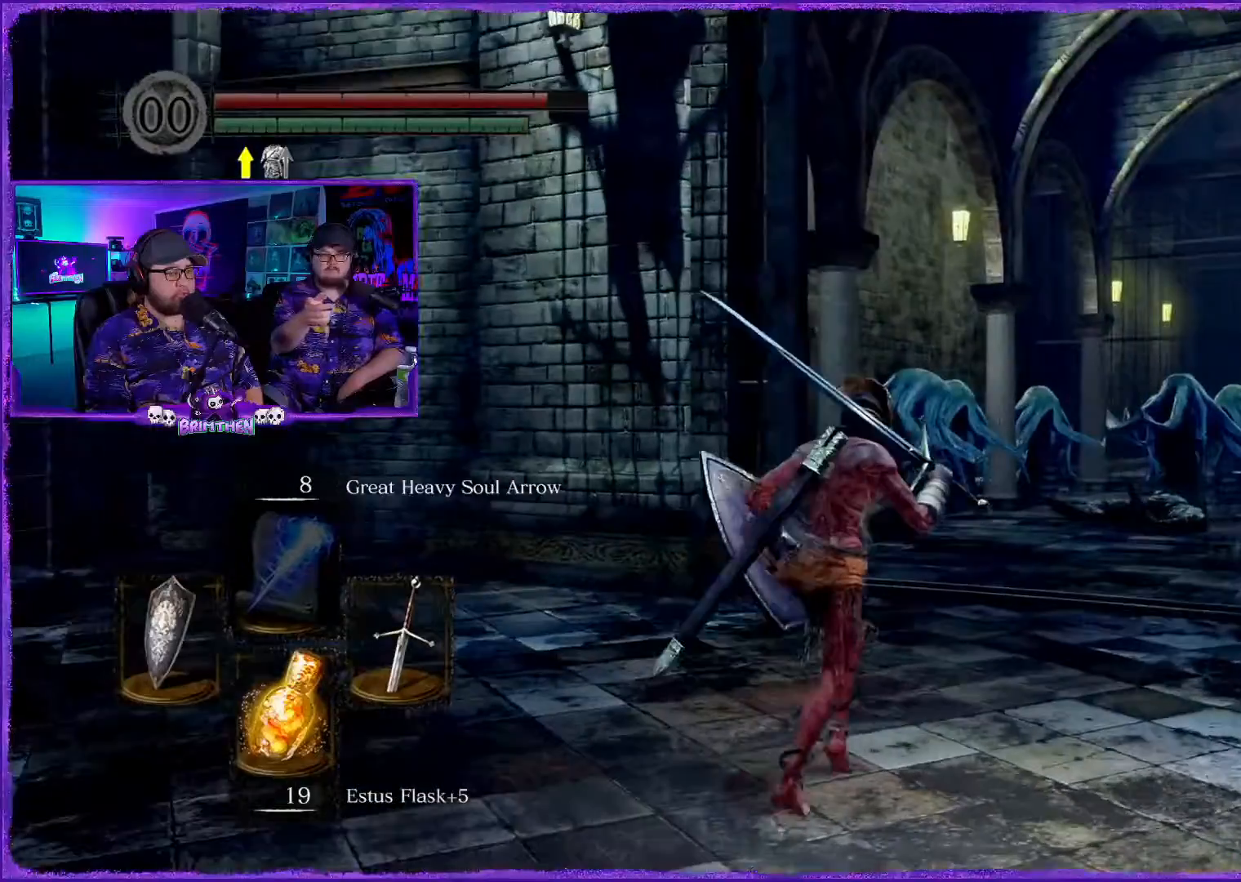
Gameplay with a controller (PlayStation layout); each line is a JSON object with the inputs held at the frame after it. "events" lists button and stick changes between this image and that frame as [ms after this image, input, new state], when the widget could be followed in between.
{"buttons": [], "left_stick": "up-right", "right_stick": "center", "events": [[184, "right_stick", "down-right"], [400, "right_stick", "center"]]}
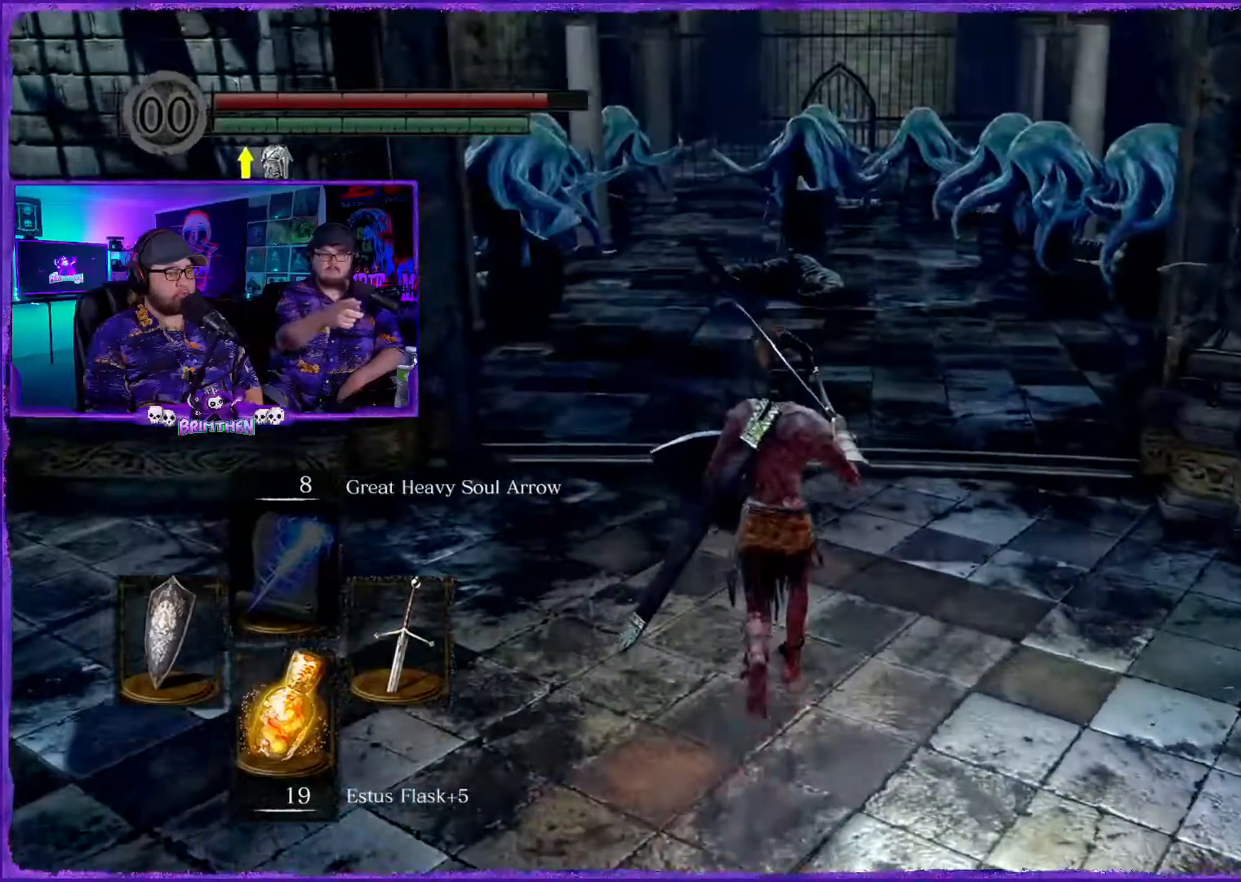
{"buttons": [], "left_stick": "center", "right_stick": "center", "events": [[133, "left_stick", "up-left"], [317, "left_stick", "up"], [450, "left_stick", "center"]]}
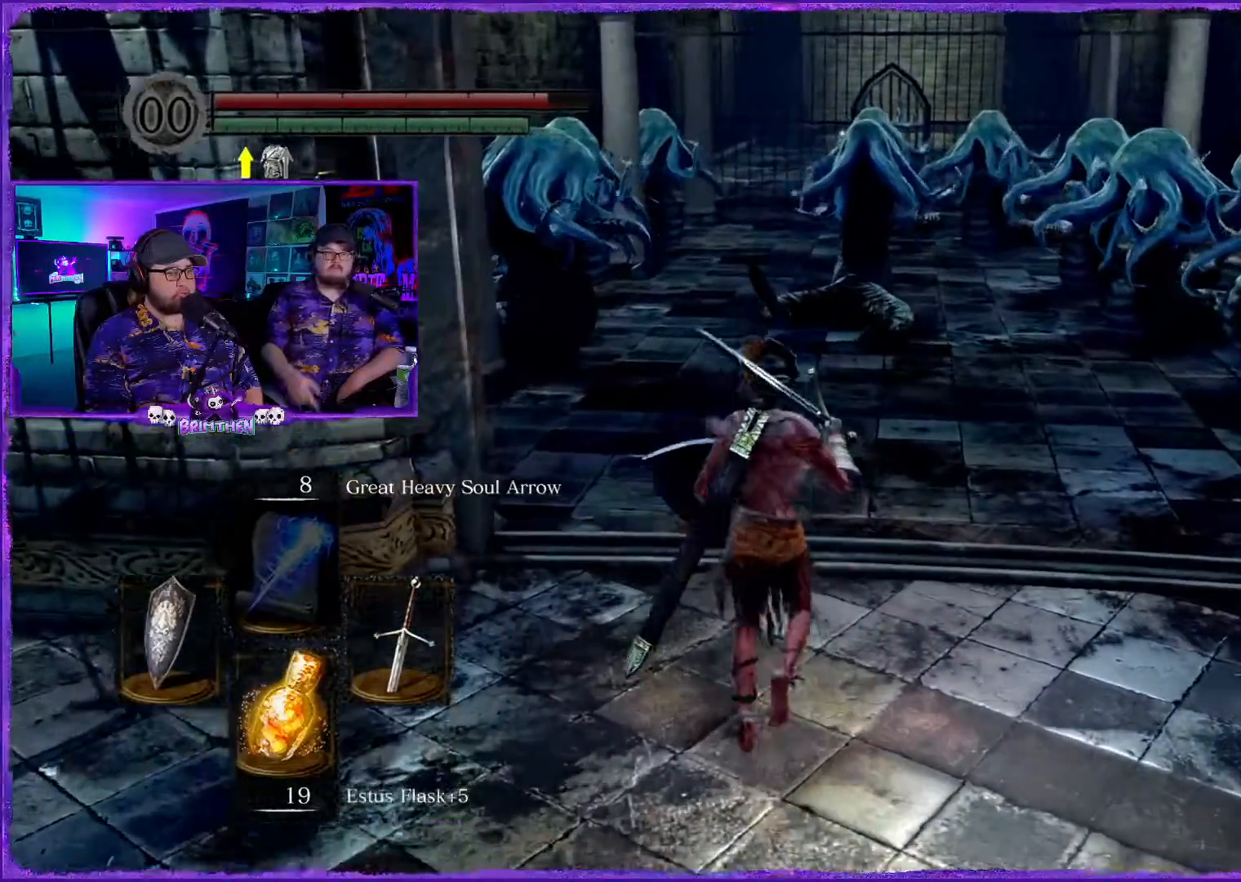
{"buttons": [], "left_stick": "center", "right_stick": "center", "events": [[50, "right_stick", "up"], [284, "right_stick", "center"]]}
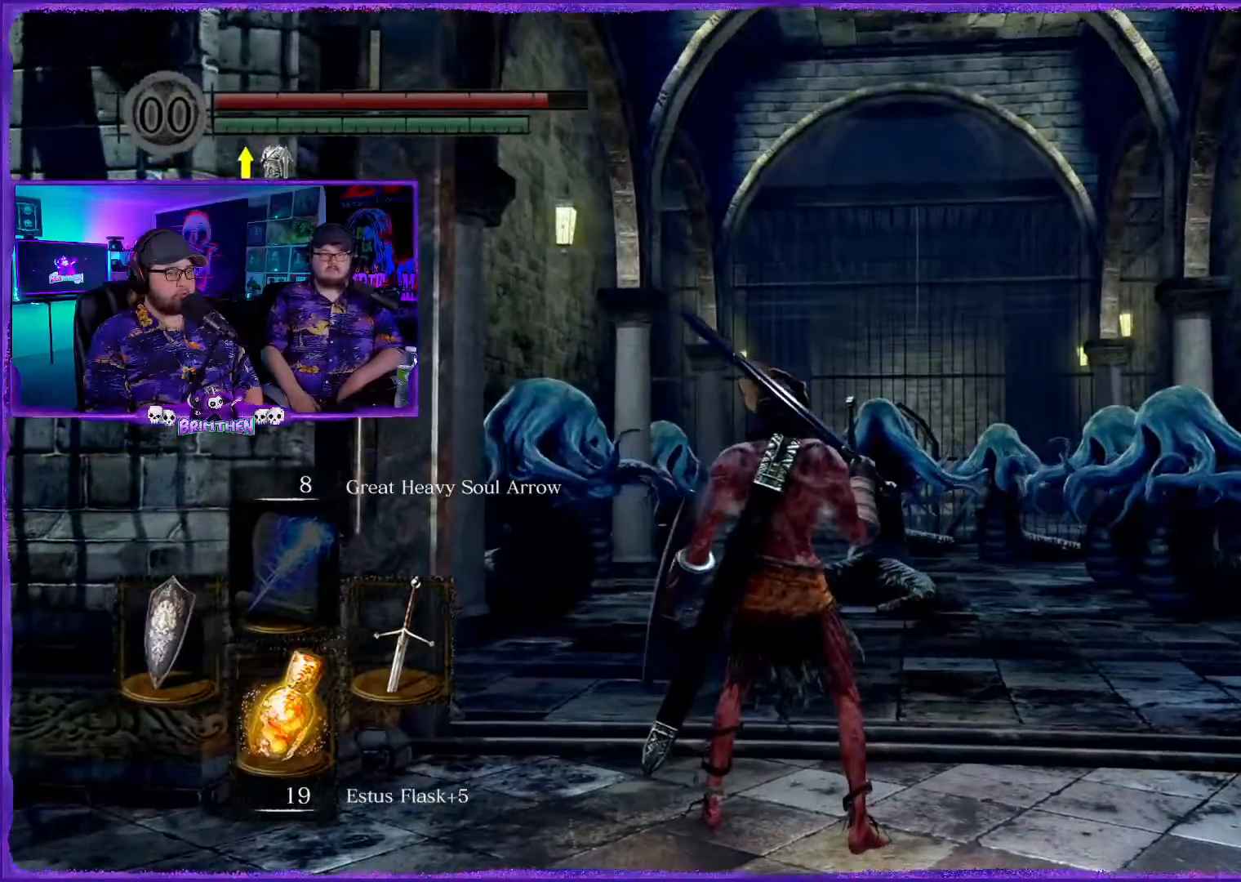
{"buttons": [], "left_stick": "center", "right_stick": "center", "events": [[116, "right_stick", "down"], [166, "right_stick", "center"]]}
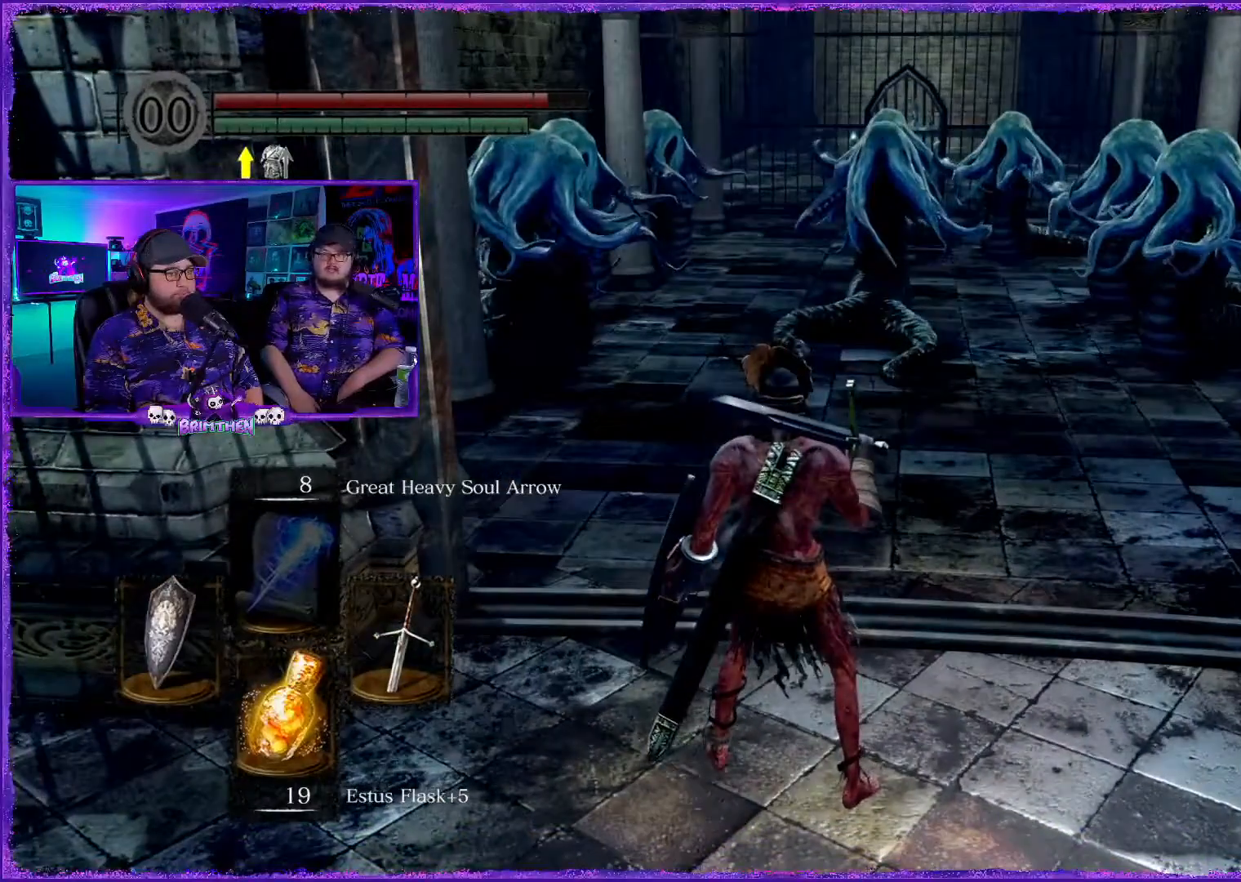
{"buttons": [], "left_stick": "center", "right_stick": "center", "events": []}
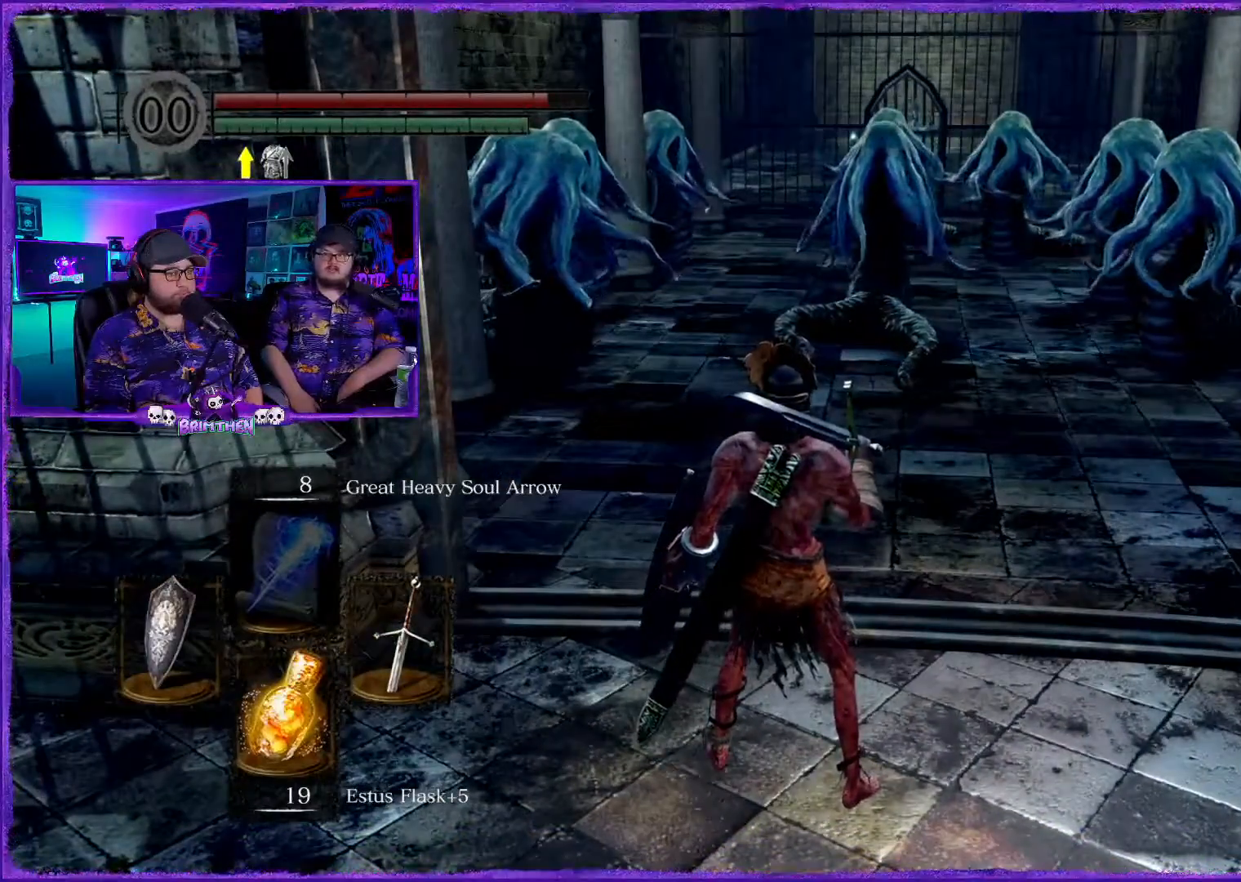
{"buttons": [], "left_stick": "center", "right_stick": "center", "events": []}
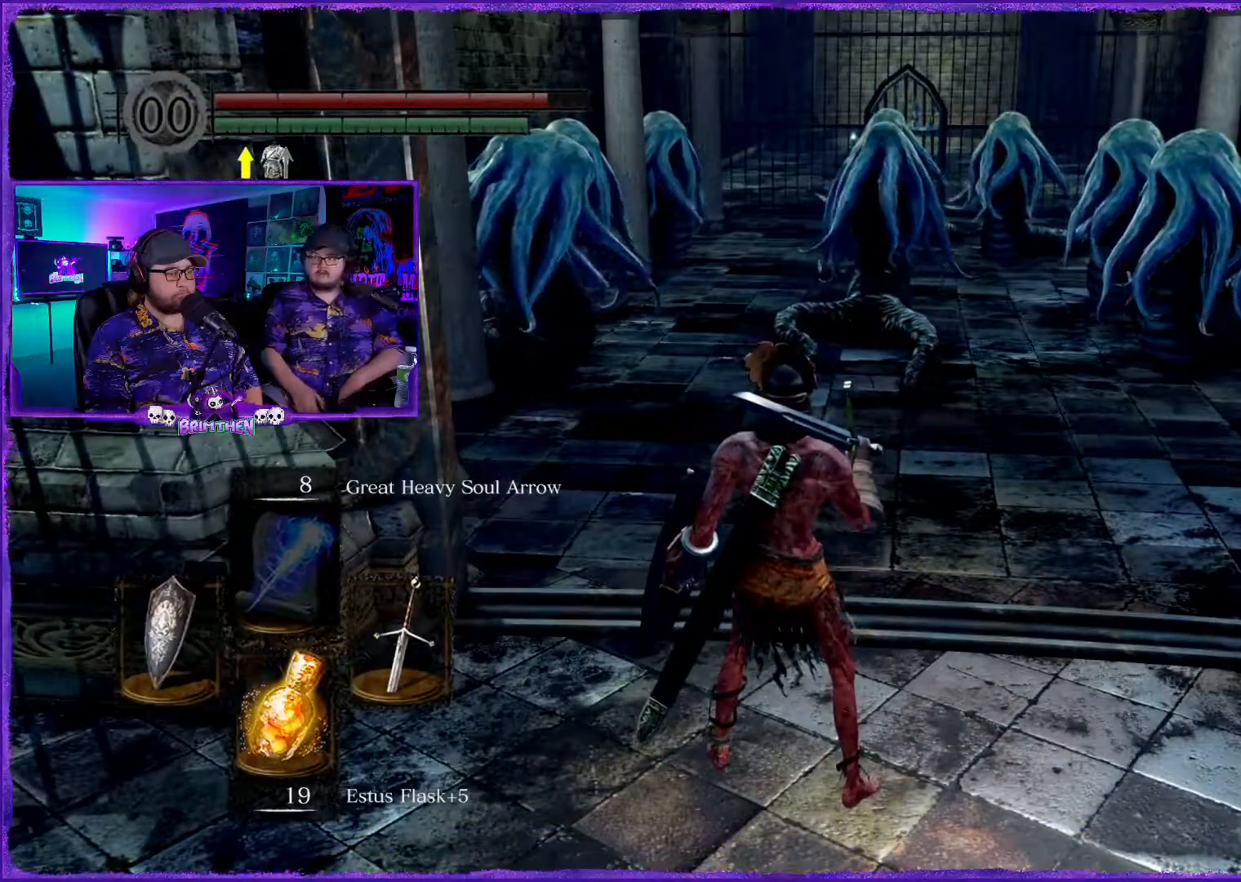
{"buttons": [], "left_stick": "center", "right_stick": "center", "events": [[17, "DPAD_RIGHT", "down"], [234, "DPAD_RIGHT", "up"]]}
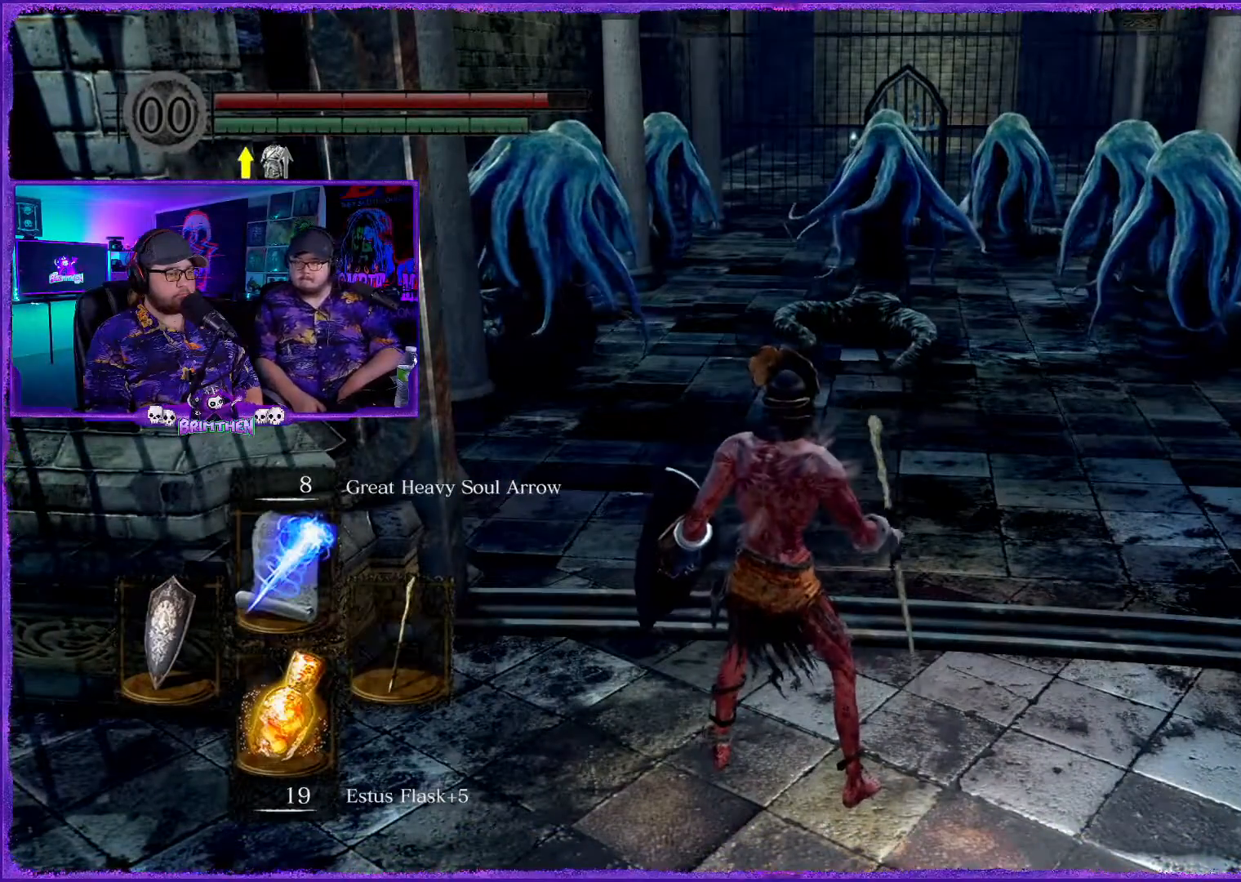
{"buttons": [], "left_stick": "center", "right_stick": "up", "events": [[467, "right_stick", "up"]]}
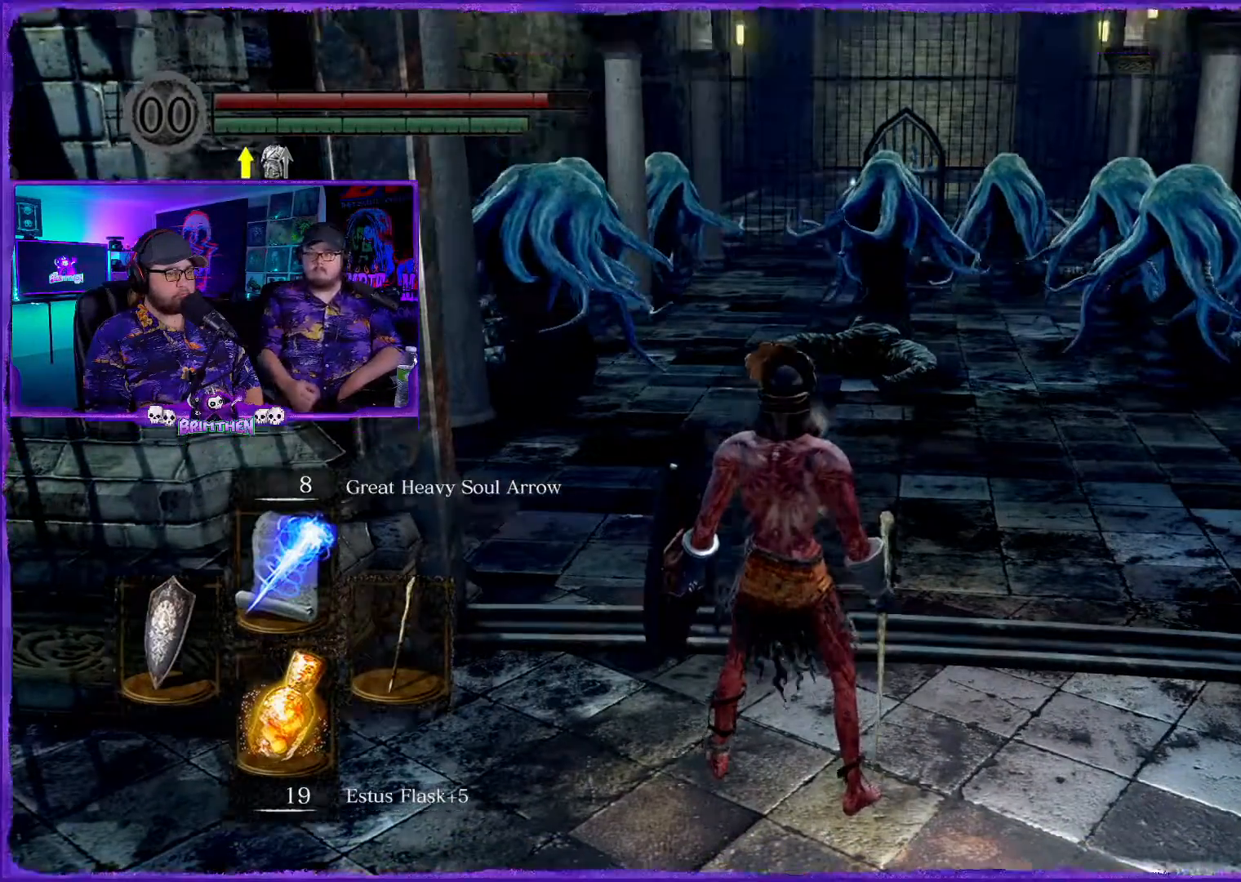
{"buttons": ["R3"], "left_stick": "center", "right_stick": "center", "events": [[434, "R3", "down"], [434, "right_stick", "center"]]}
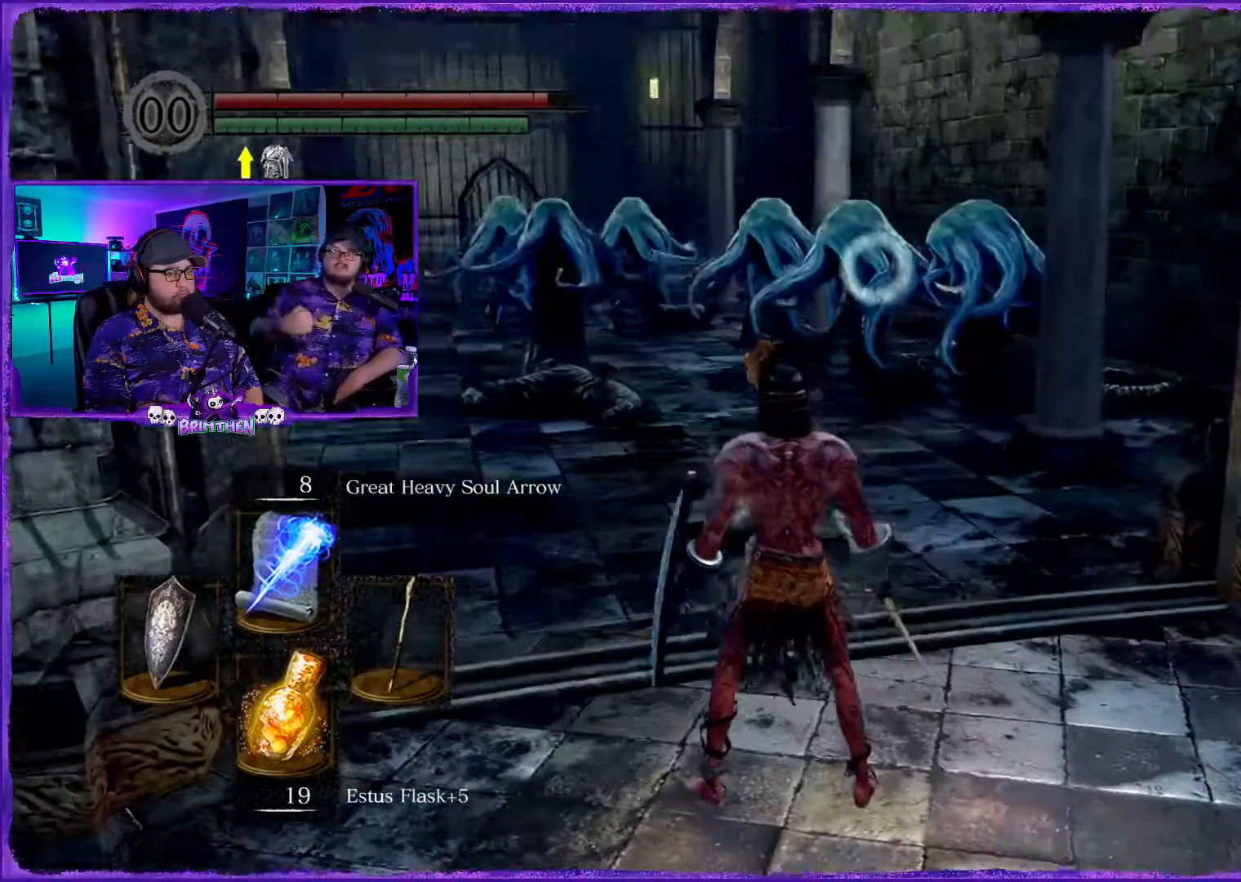
{"buttons": [], "left_stick": "down-right", "right_stick": "left", "events": [[66, "R3", "up"], [317, "left_stick", "down-right"], [433, "right_stick", "left"]]}
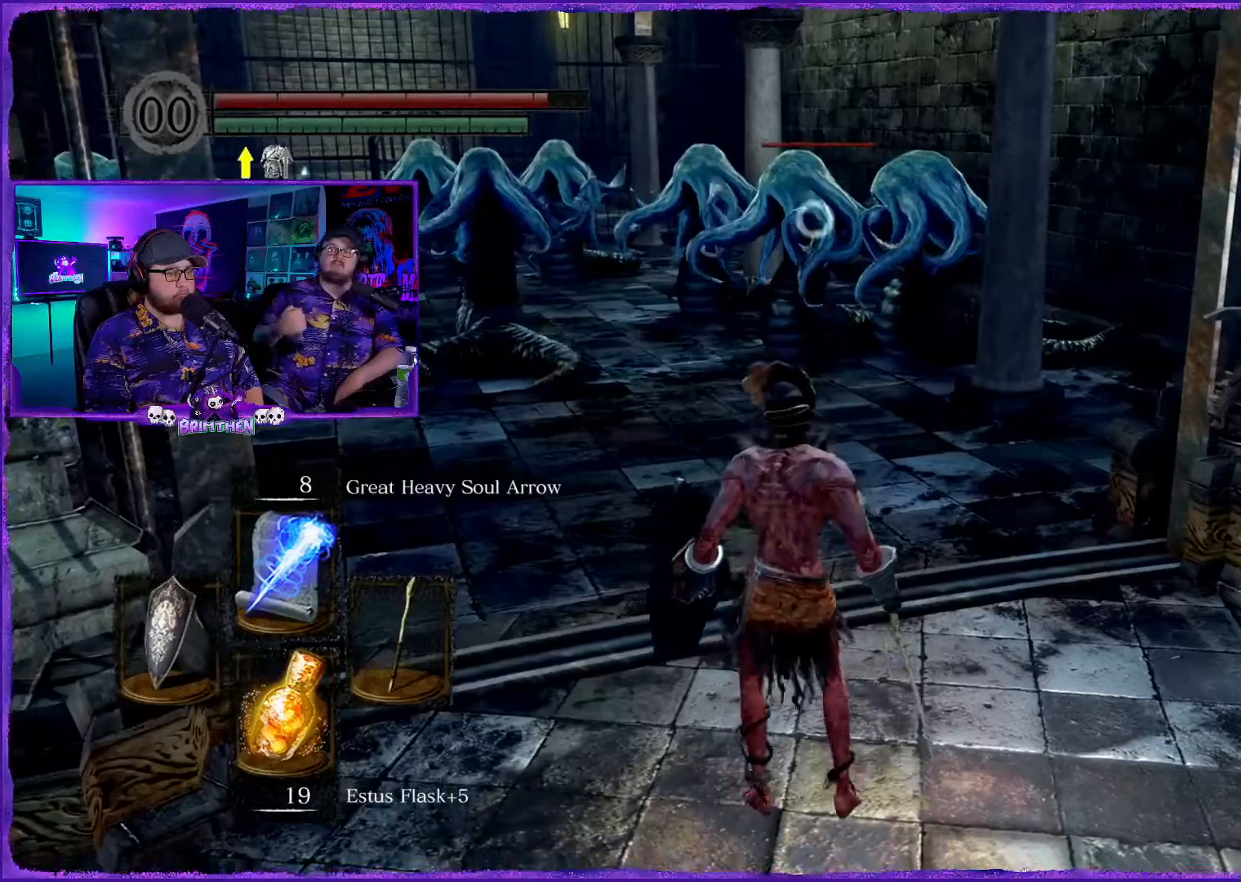
{"buttons": ["R1"], "left_stick": "down-right", "right_stick": "left", "events": [[300, "R1", "down"]]}
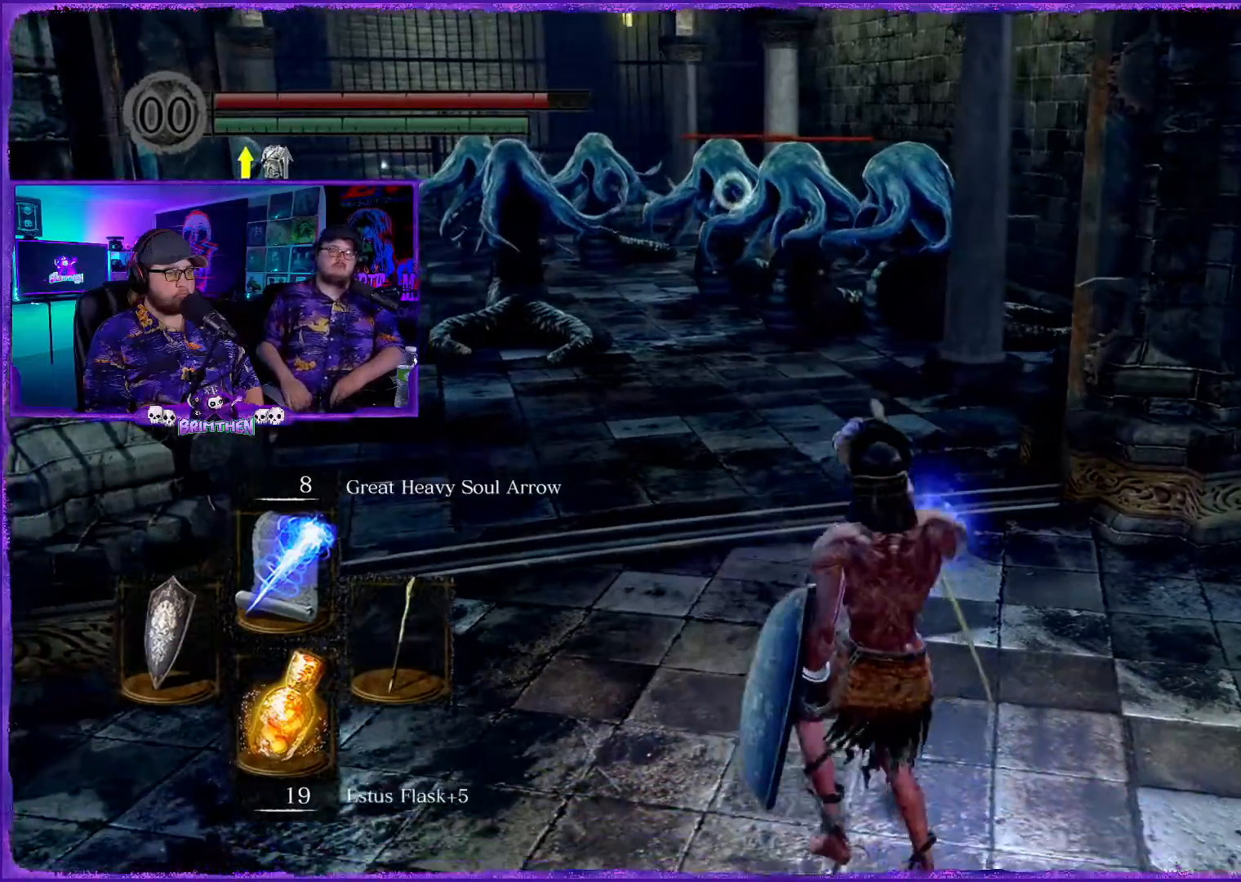
{"buttons": ["R1"], "left_stick": "center", "right_stick": "left", "events": [[433, "left_stick", "center"]]}
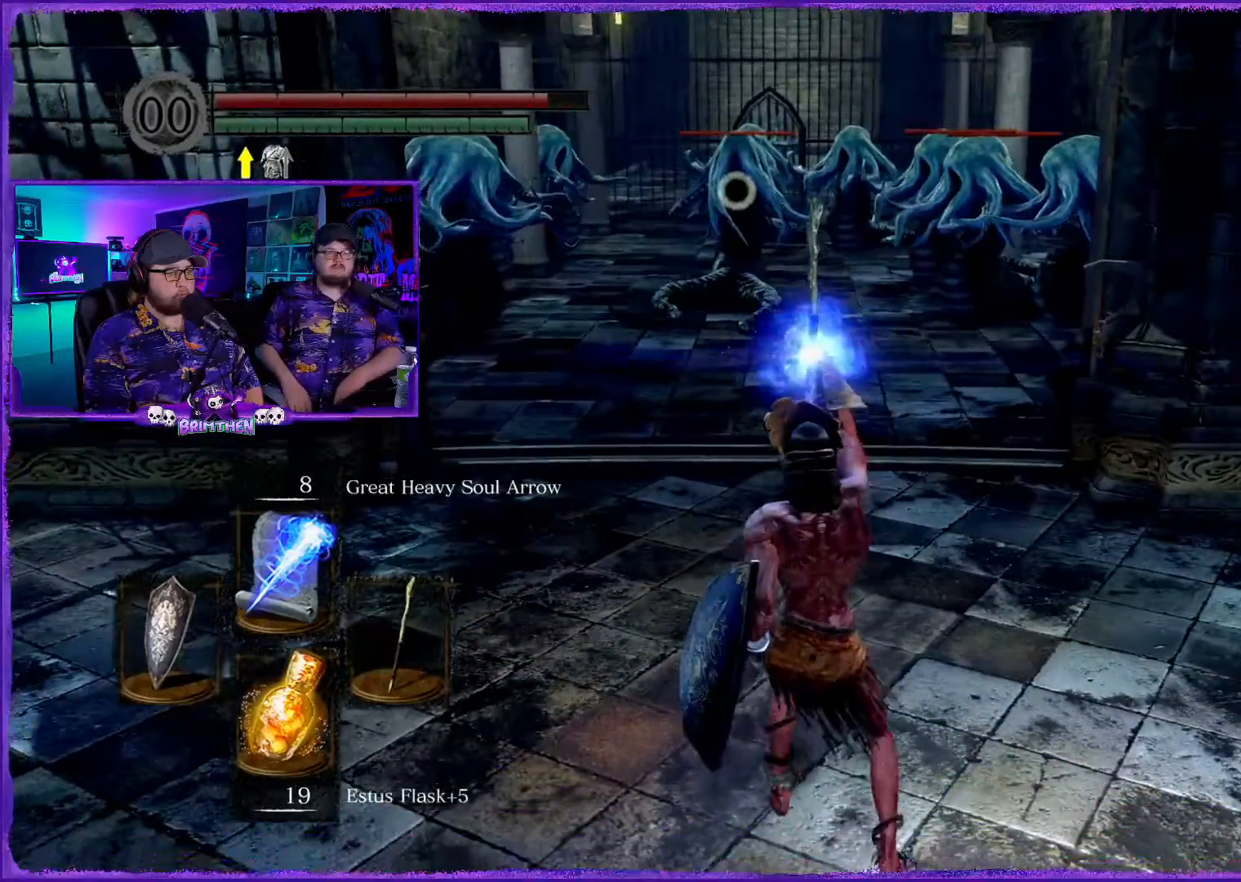
{"buttons": ["R1"], "left_stick": "center", "right_stick": "left", "events": []}
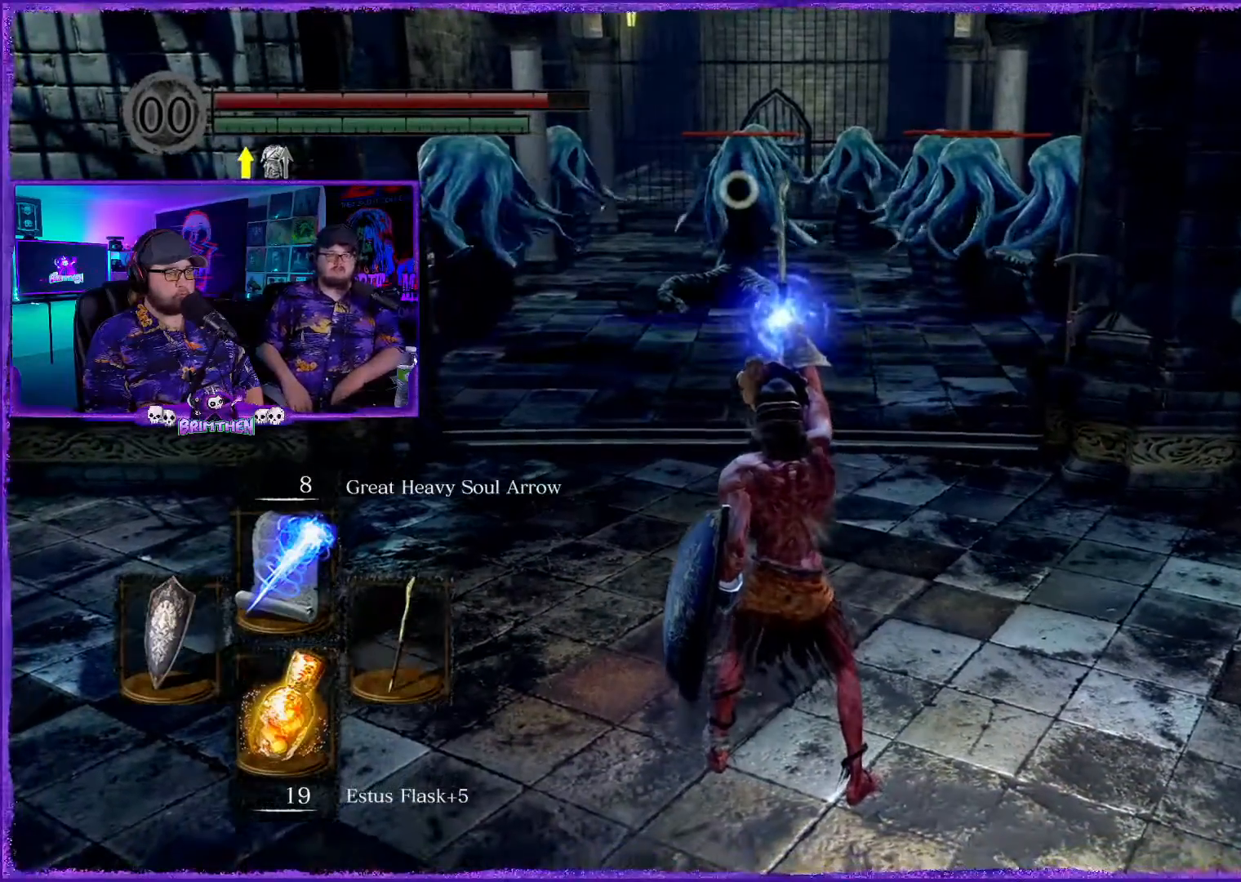
{"buttons": ["R1"], "left_stick": "center", "right_stick": "center", "events": [[116, "right_stick", "center"]]}
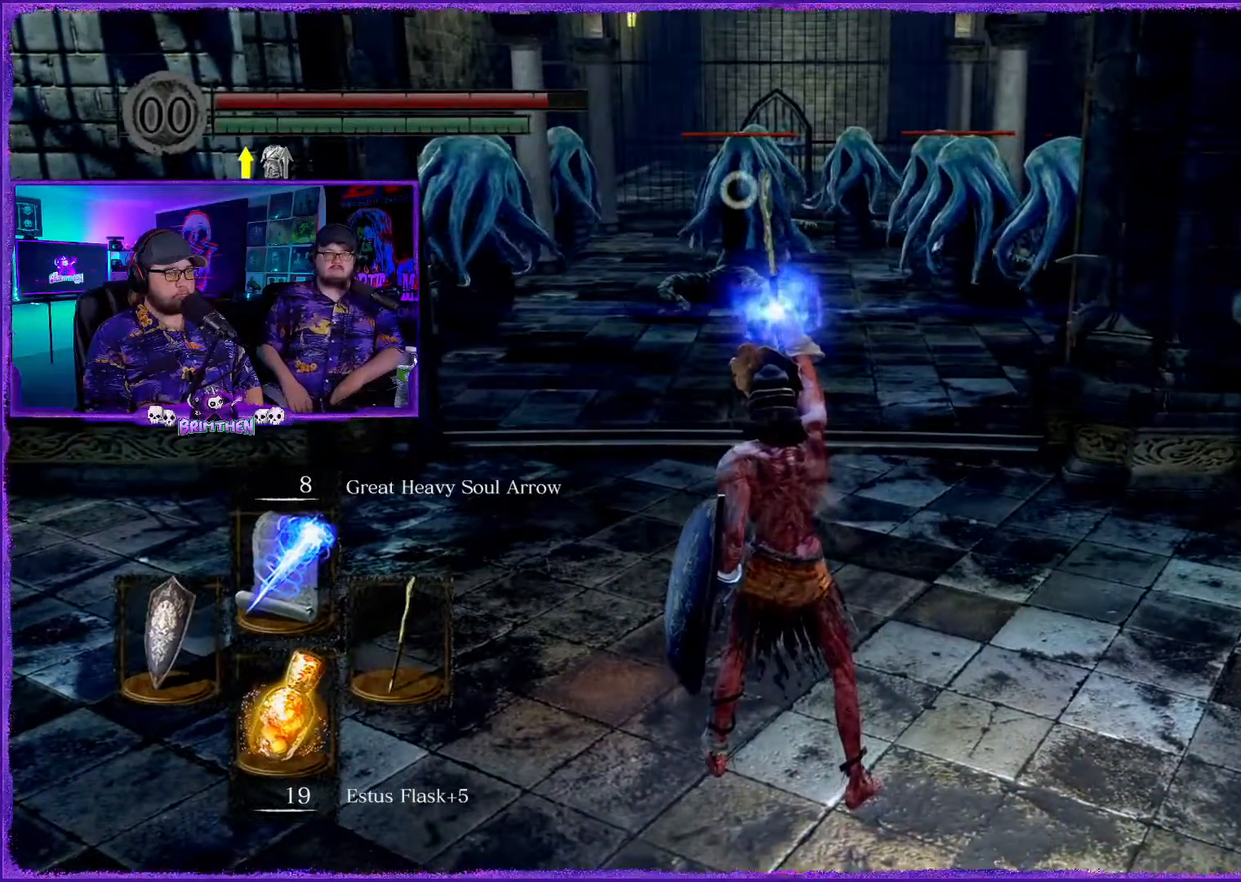
{"buttons": ["R1"], "left_stick": "center", "right_stick": "center", "events": []}
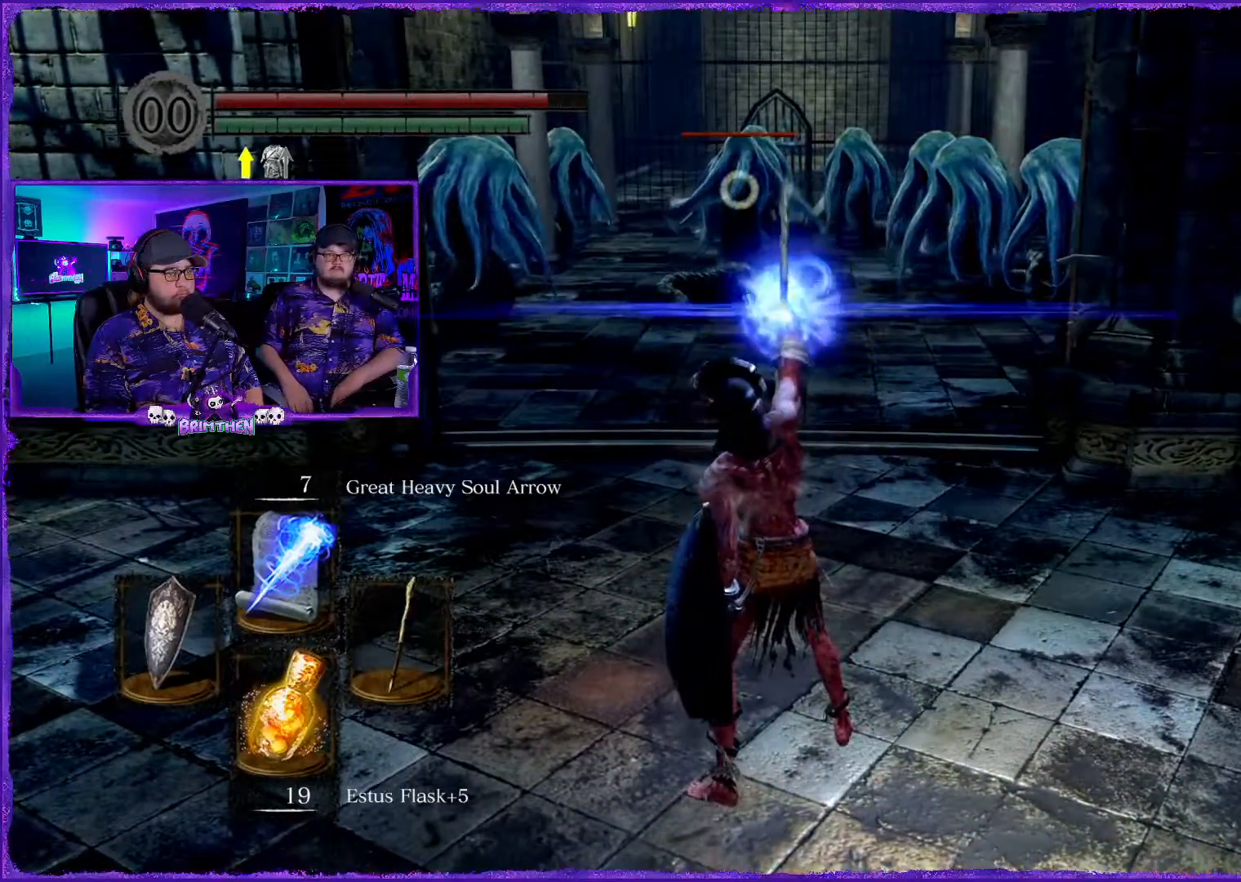
{"buttons": [], "left_stick": "center", "right_stick": "center", "events": [[233, "R1", "up"]]}
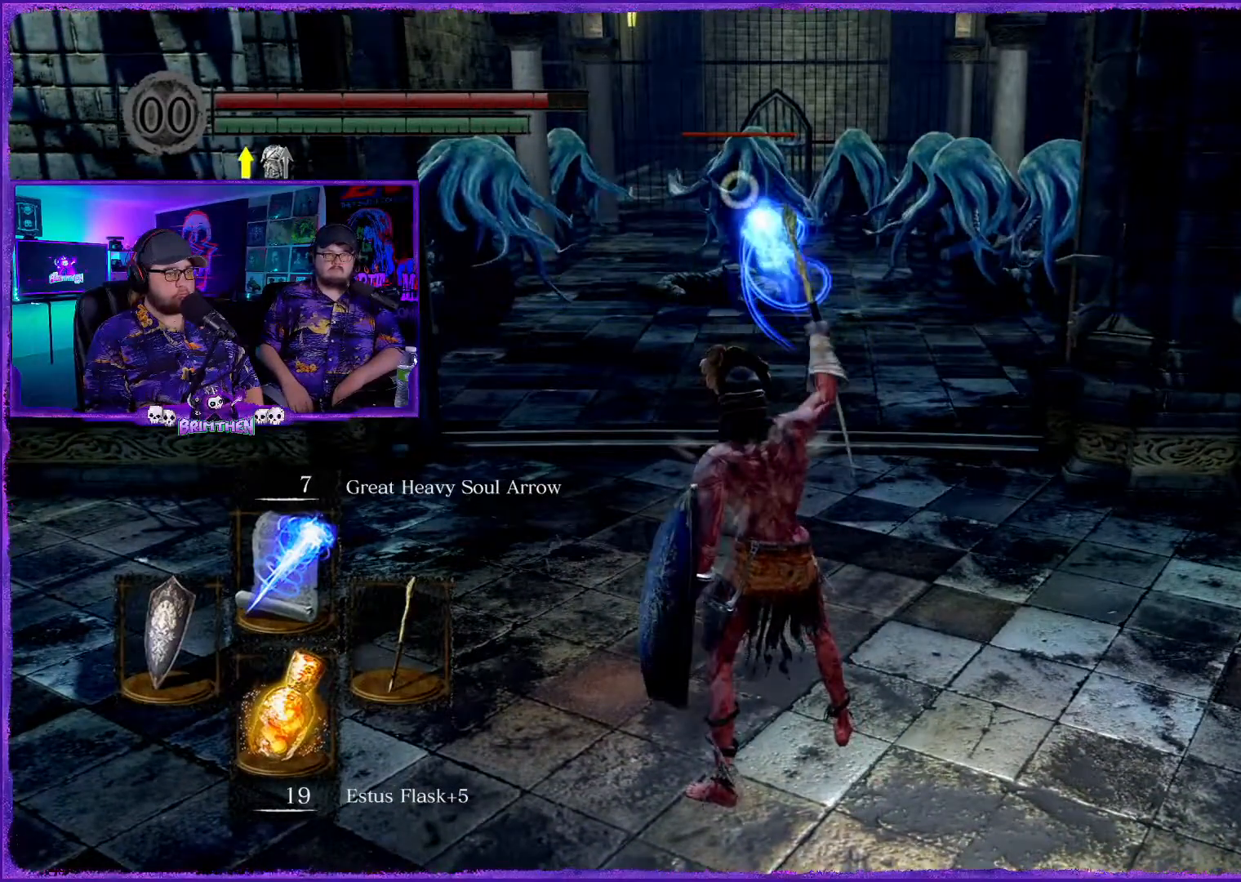
{"buttons": [], "left_stick": "center", "right_stick": "center", "events": []}
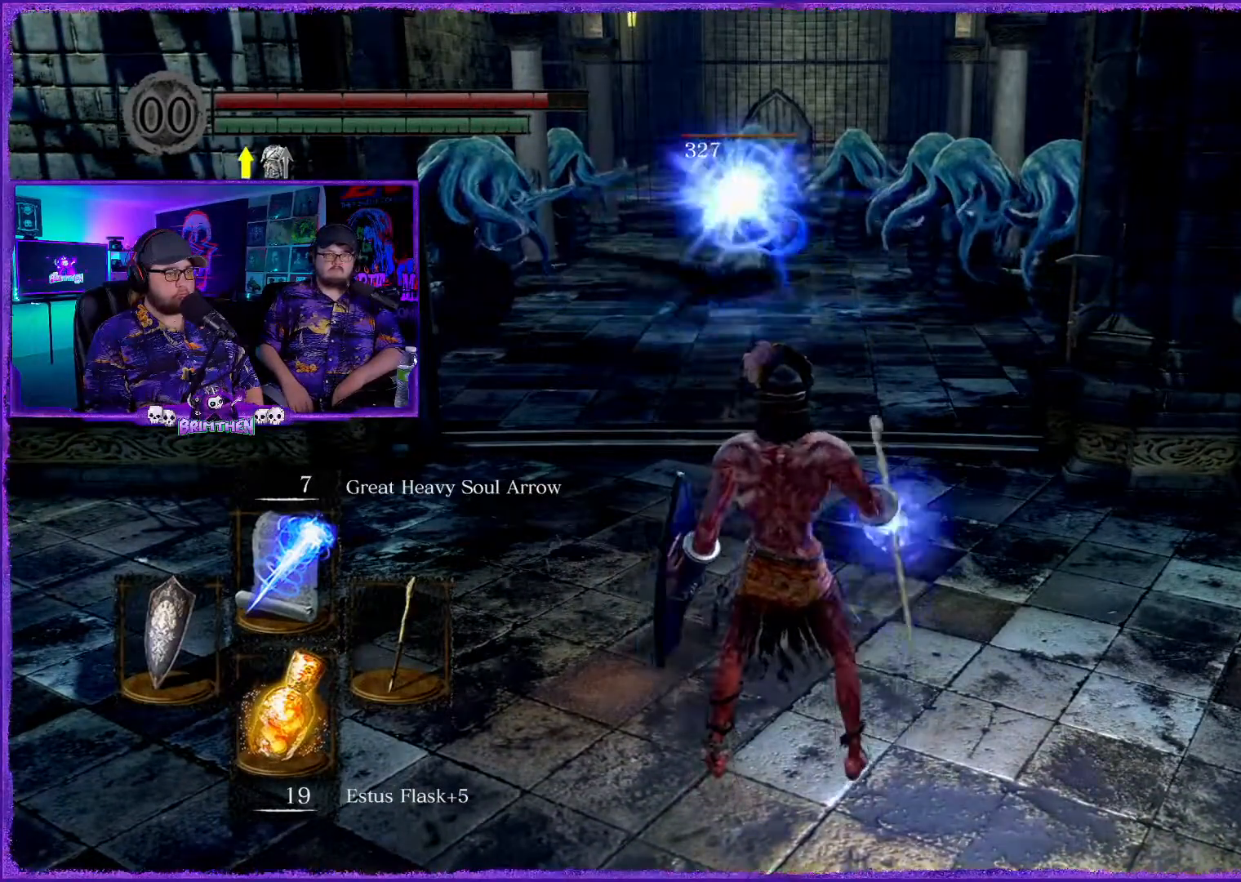
{"buttons": [], "left_stick": "up-left", "right_stick": "center", "events": [[16, "left_stick", "up-left"], [267, "right_stick", "up"], [400, "right_stick", "center"]]}
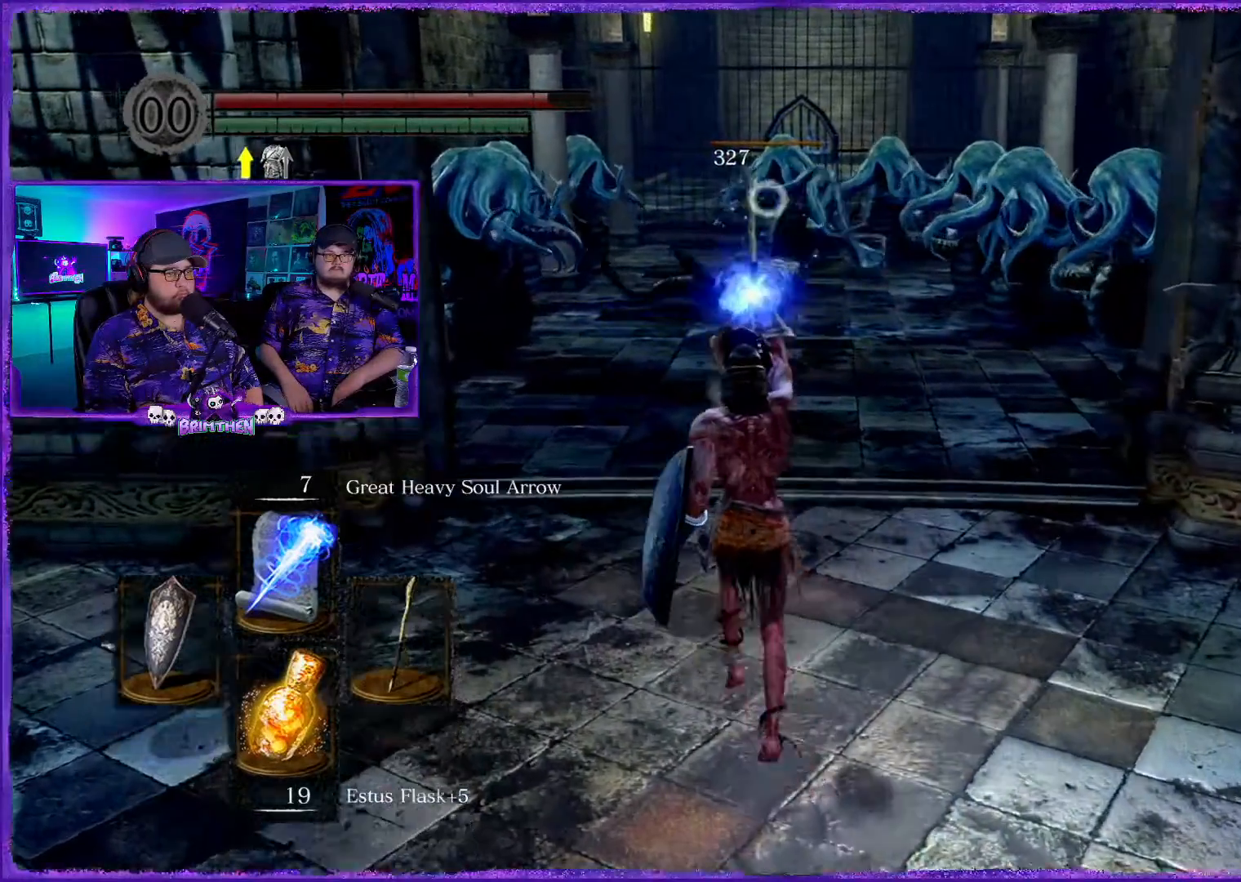
{"buttons": [], "left_stick": "up", "right_stick": "center", "events": [[33, "right_stick", "right"], [300, "left_stick", "up"], [300, "right_stick", "center"]]}
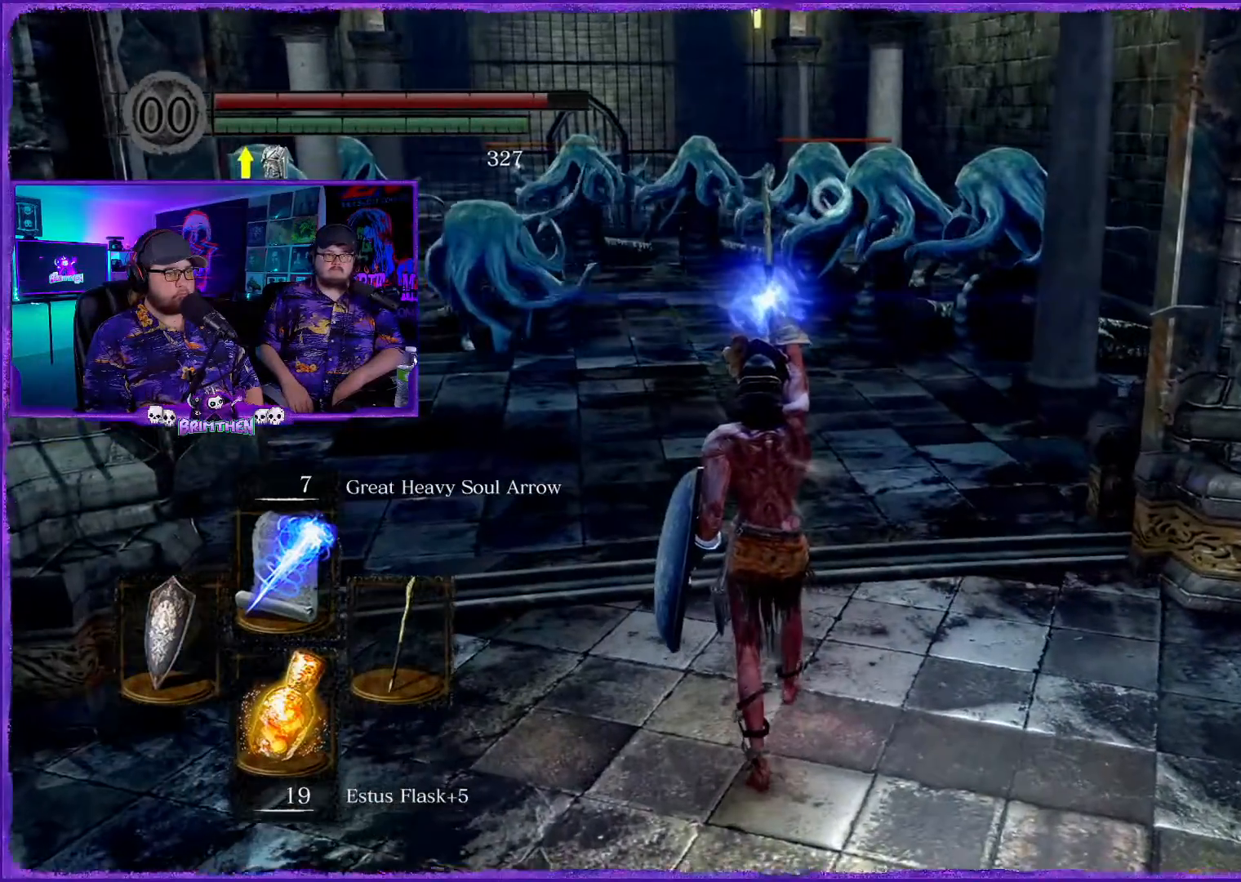
{"buttons": ["R1"], "left_stick": "center", "right_stick": "center", "events": [[50, "R1", "down"], [283, "left_stick", "center"]]}
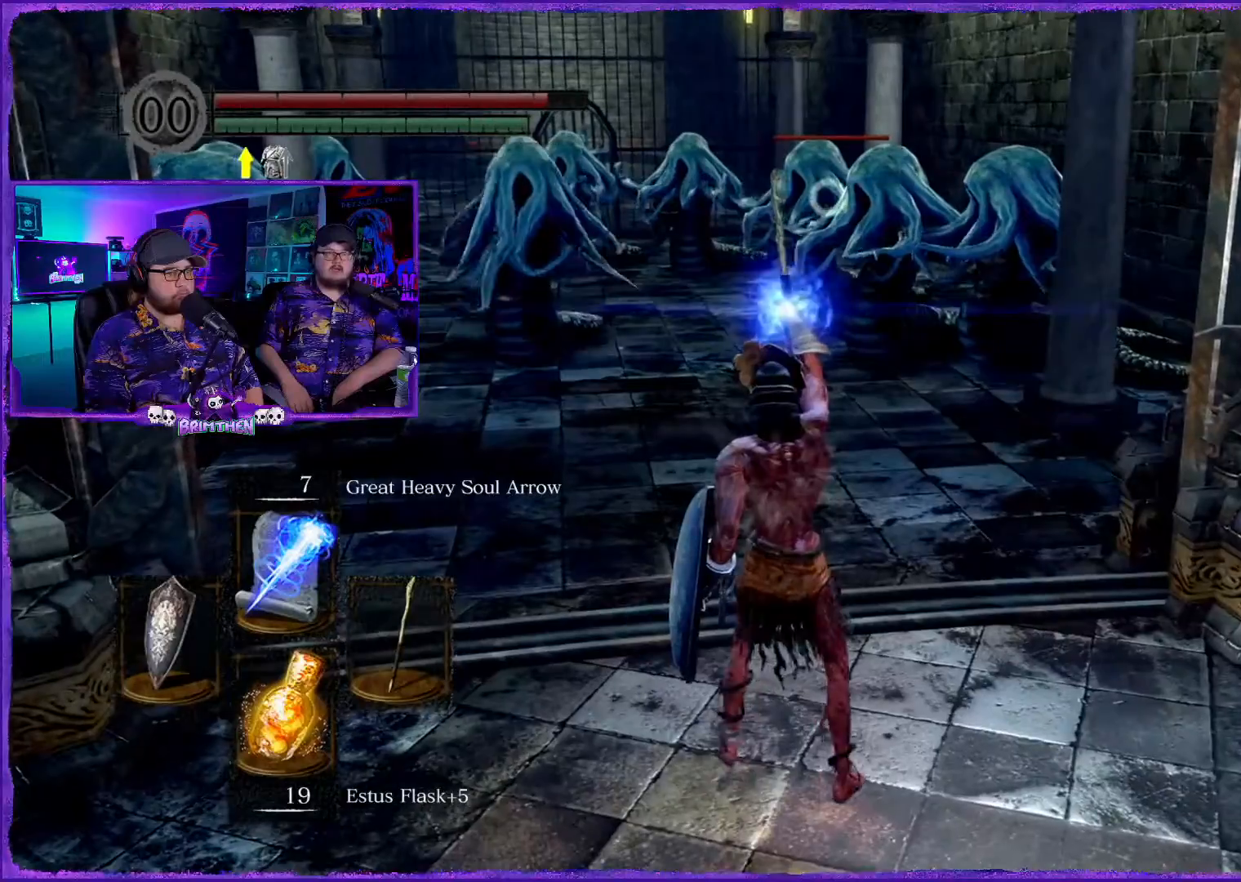
{"buttons": ["R1"], "left_stick": "center", "right_stick": "center", "events": []}
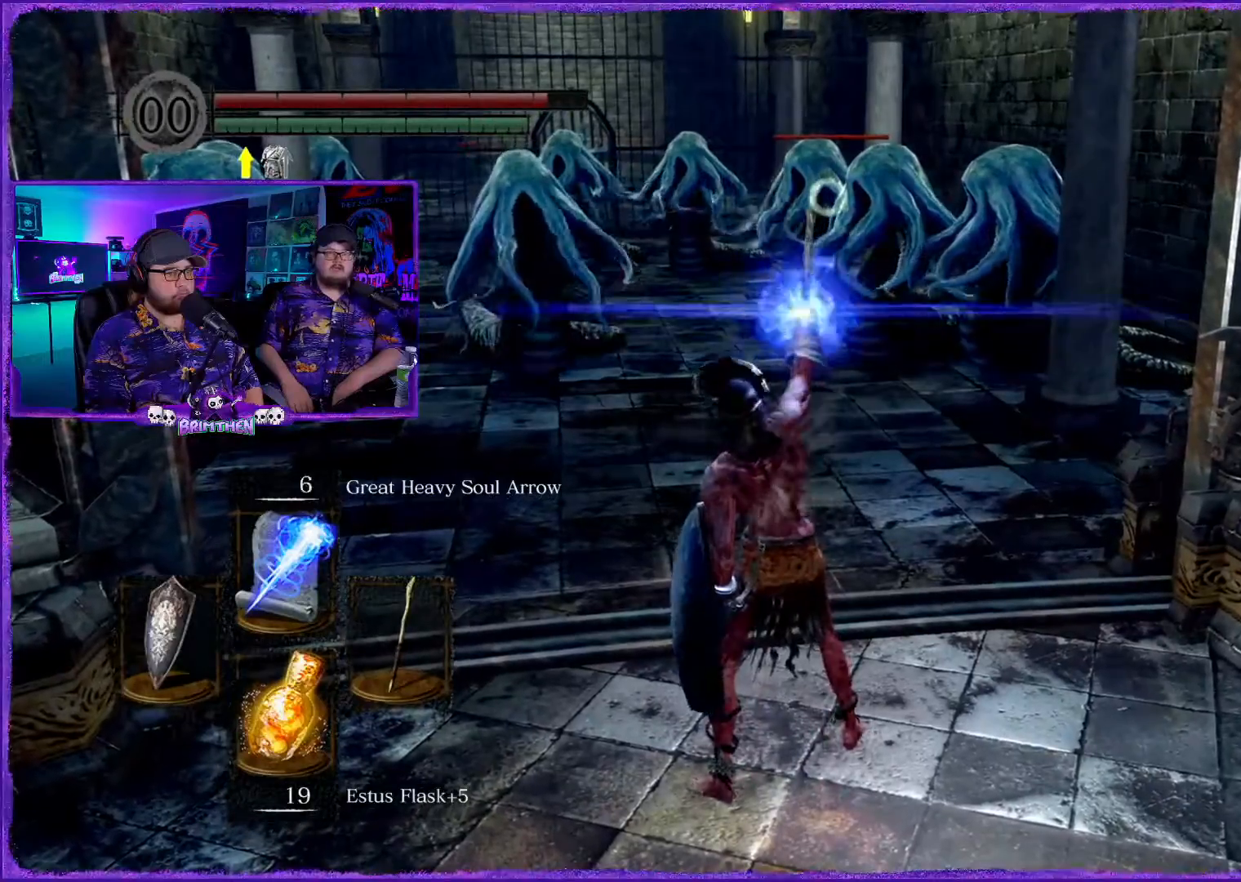
{"buttons": [], "left_stick": "center", "right_stick": "center", "events": [[433, "R1", "up"]]}
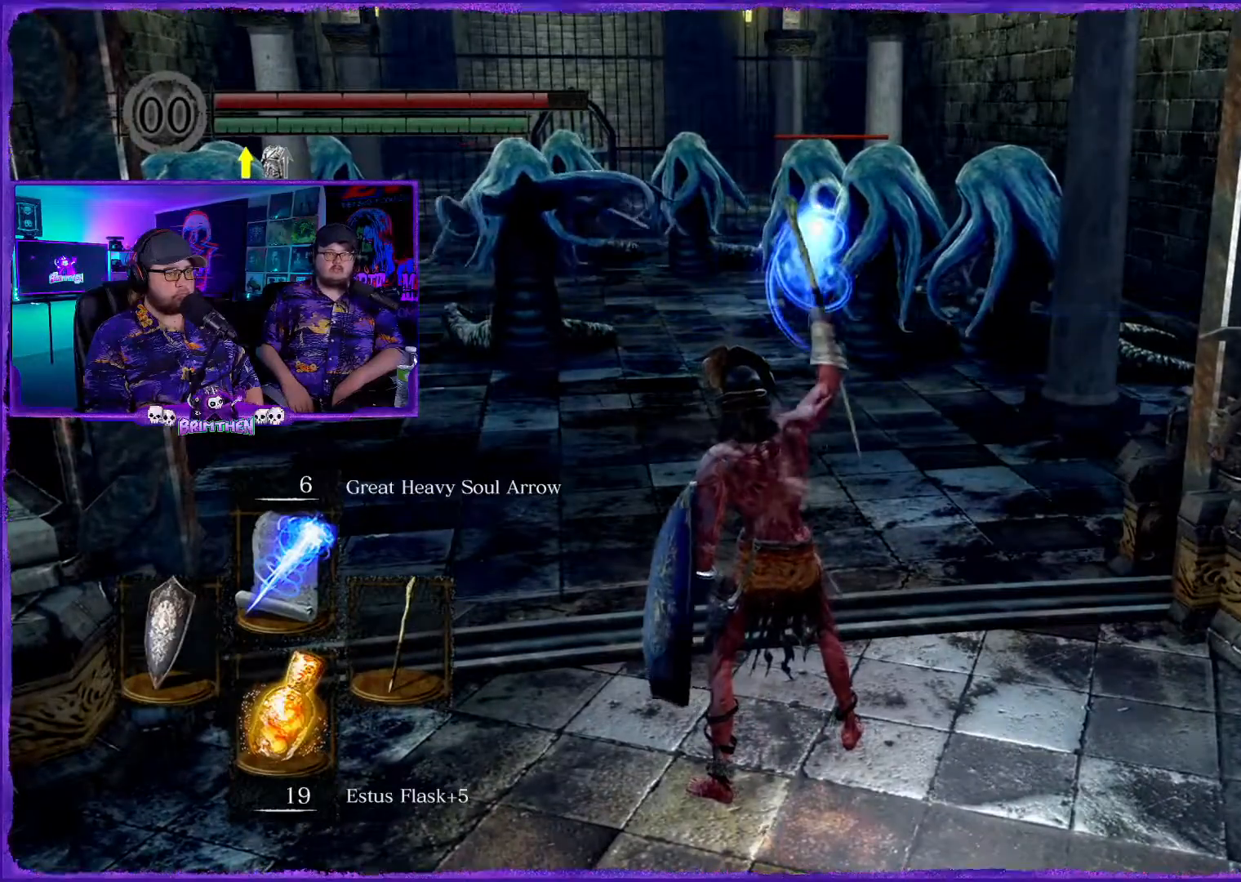
{"buttons": [], "left_stick": "down", "right_stick": "center", "events": [[117, "left_stick", "down"]]}
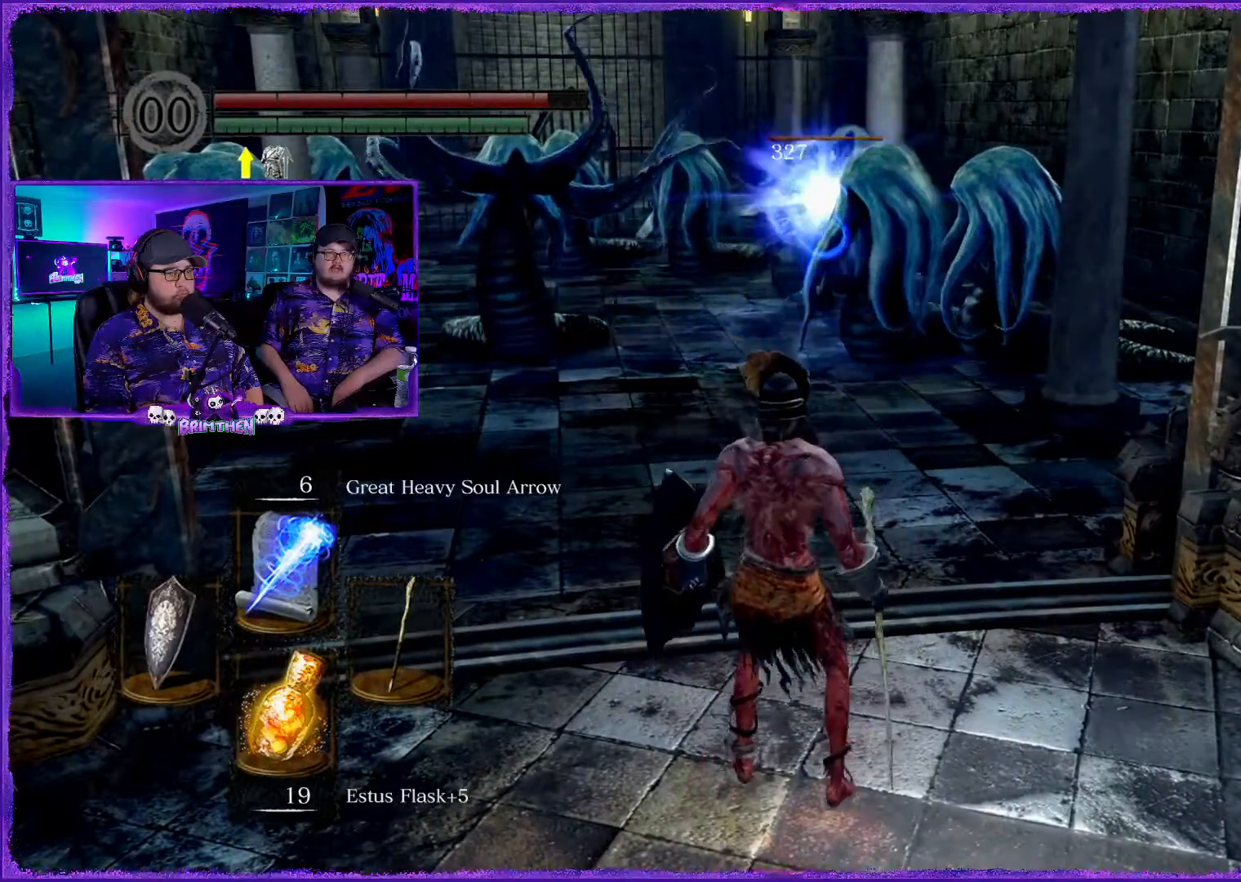
{"buttons": [], "left_stick": "down", "right_stick": "center", "events": [[33, "right_stick", "right"], [233, "right_stick", "center"]]}
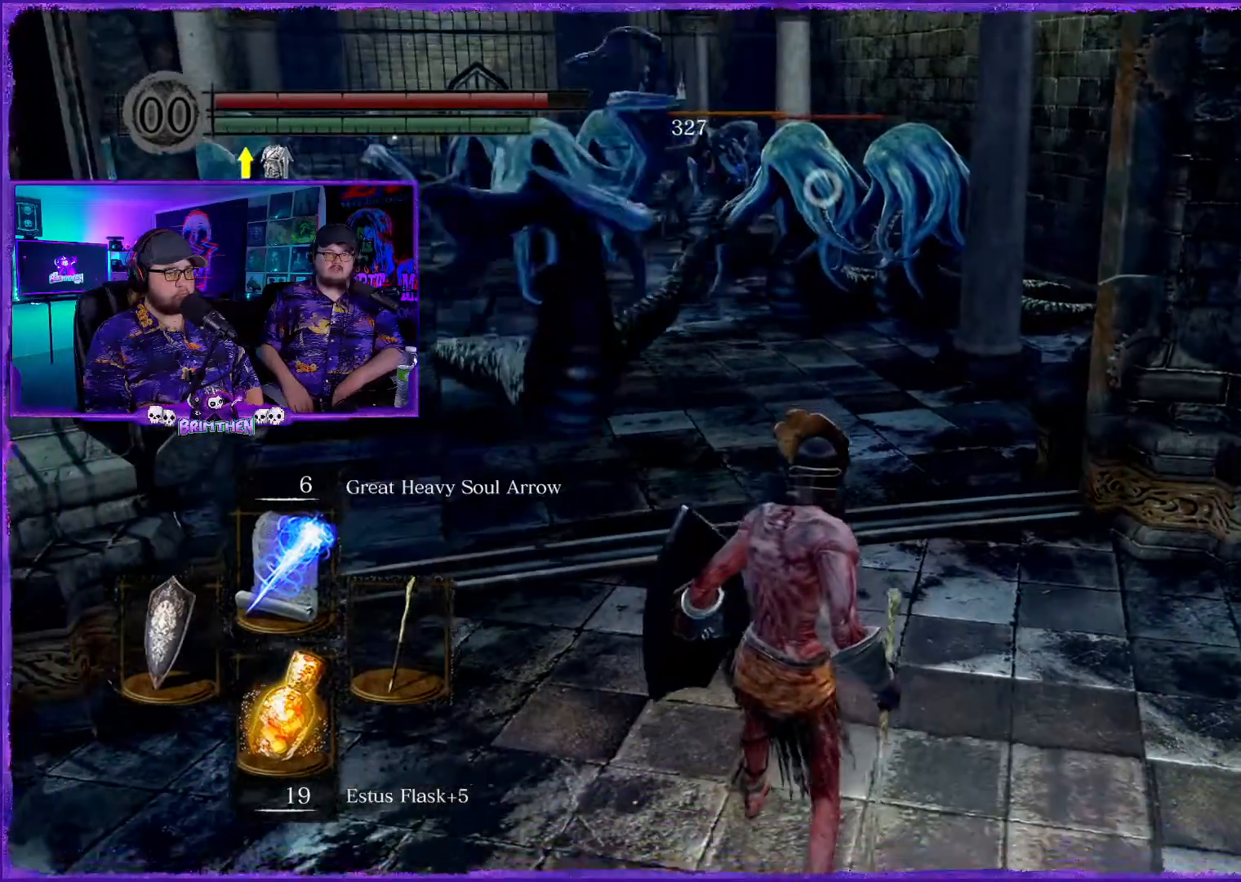
{"buttons": ["R1"], "left_stick": "down", "right_stick": "center", "events": [[501, "R1", "down"]]}
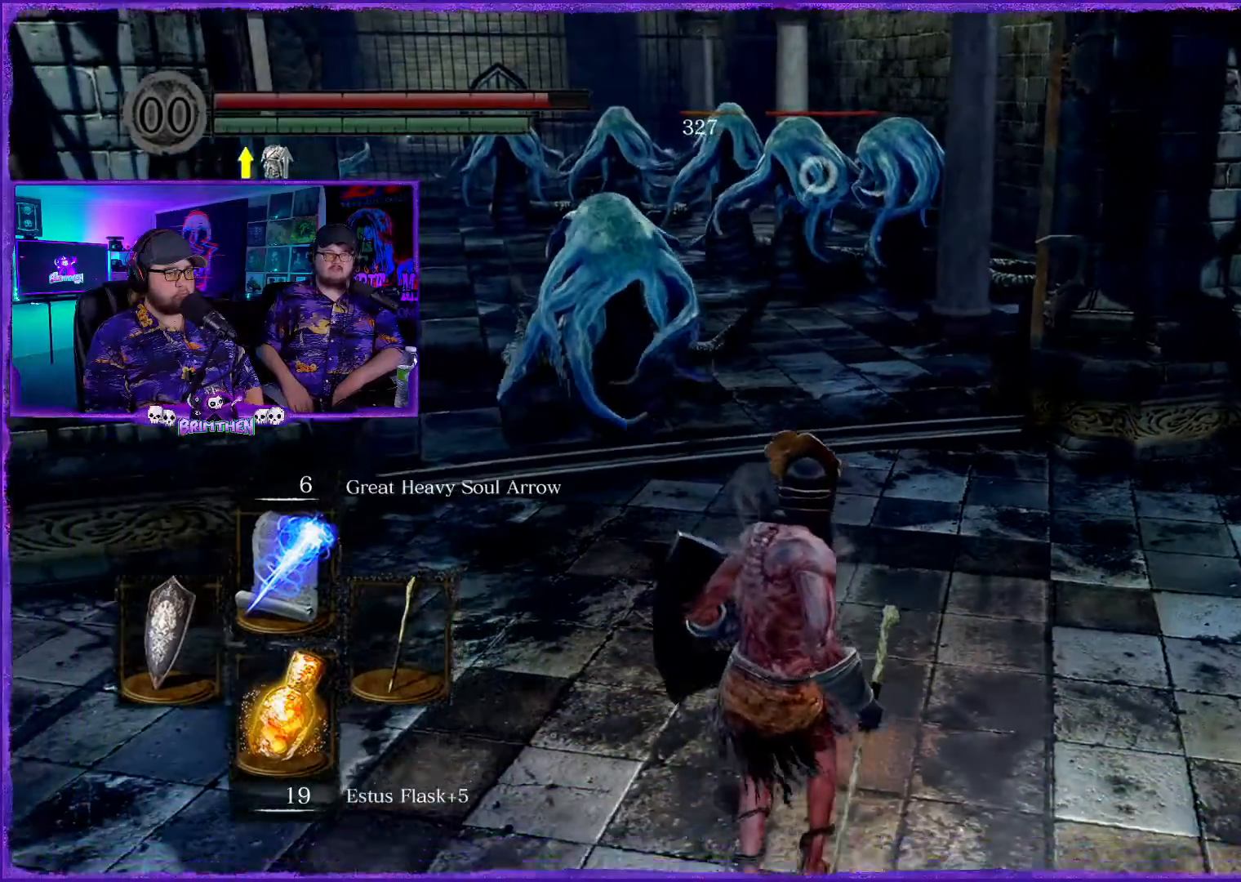
{"buttons": ["R1"], "left_stick": "down", "right_stick": "center", "events": []}
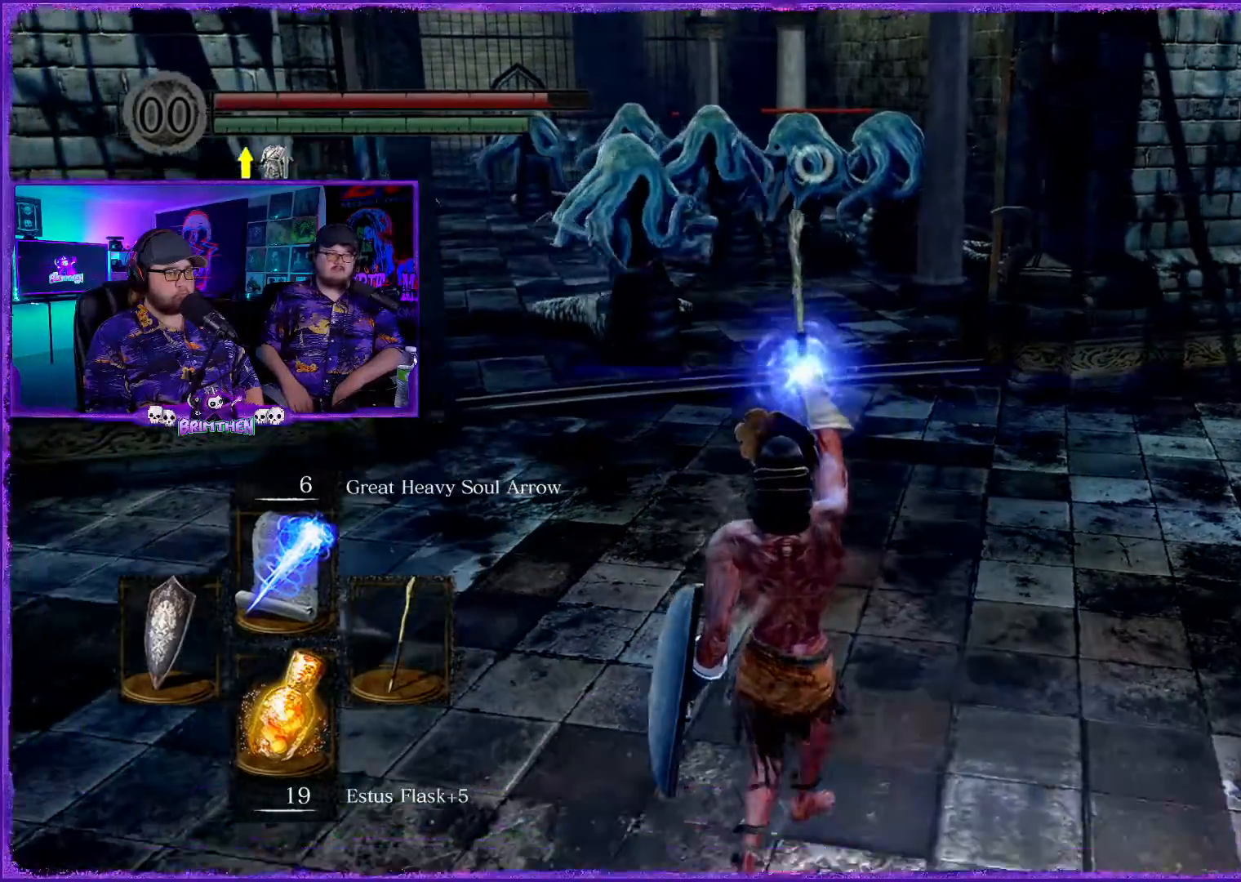
{"buttons": ["R1"], "left_stick": "down", "right_stick": "center", "events": []}
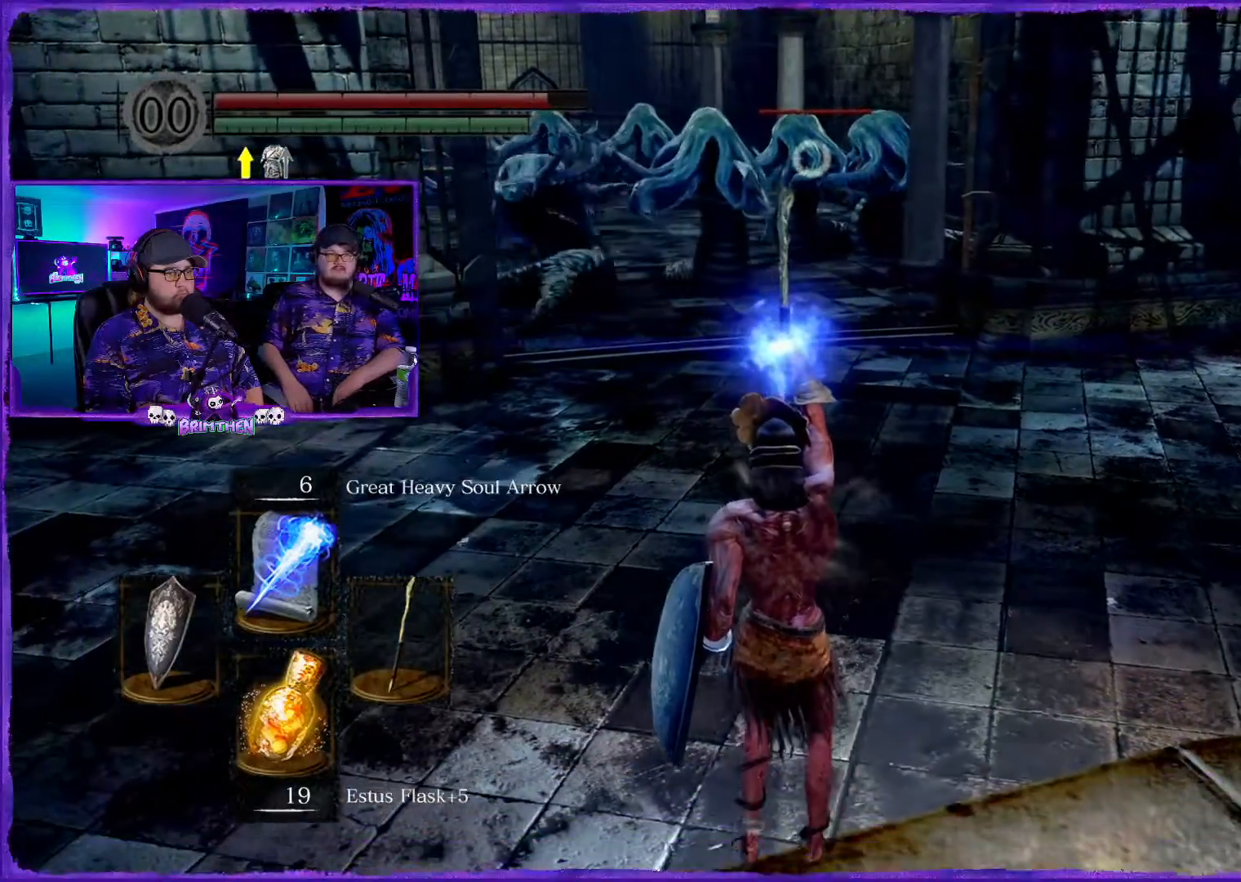
{"buttons": ["R1"], "left_stick": "down", "right_stick": "center", "events": []}
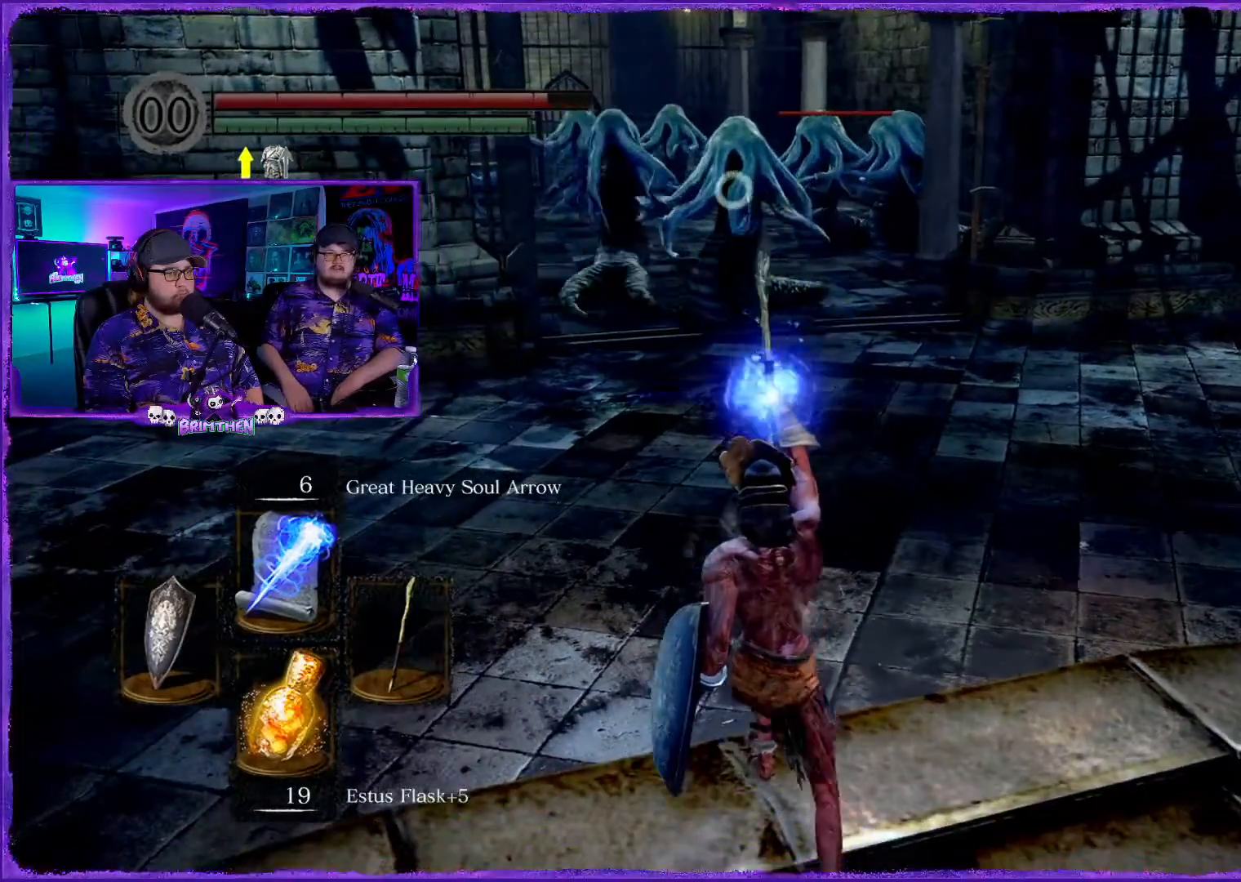
{"buttons": ["R1"], "left_stick": "down-right", "right_stick": "up-right", "events": [[217, "left_stick", "down-right"], [367, "right_stick", "up-right"]]}